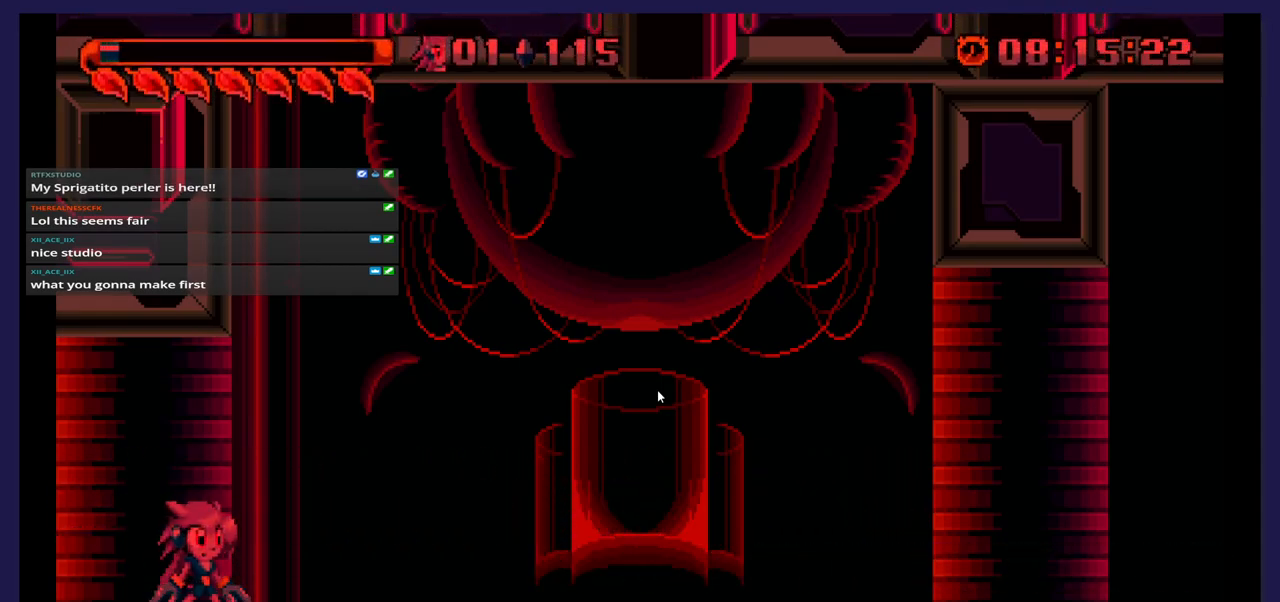
Gameplay with a controller (Xbox layout); each line is a JSON object with the inputs held at the frame after it. "events" lists button and stick changes between this image and that frame as [ms after this image, input, new state], when the widget could be followed in between. Not read: left_stick right_stick.
{"buttons": ["DPAD_RIGHT"], "events": [[350, "DPAD_RIGHT", "down"]]}
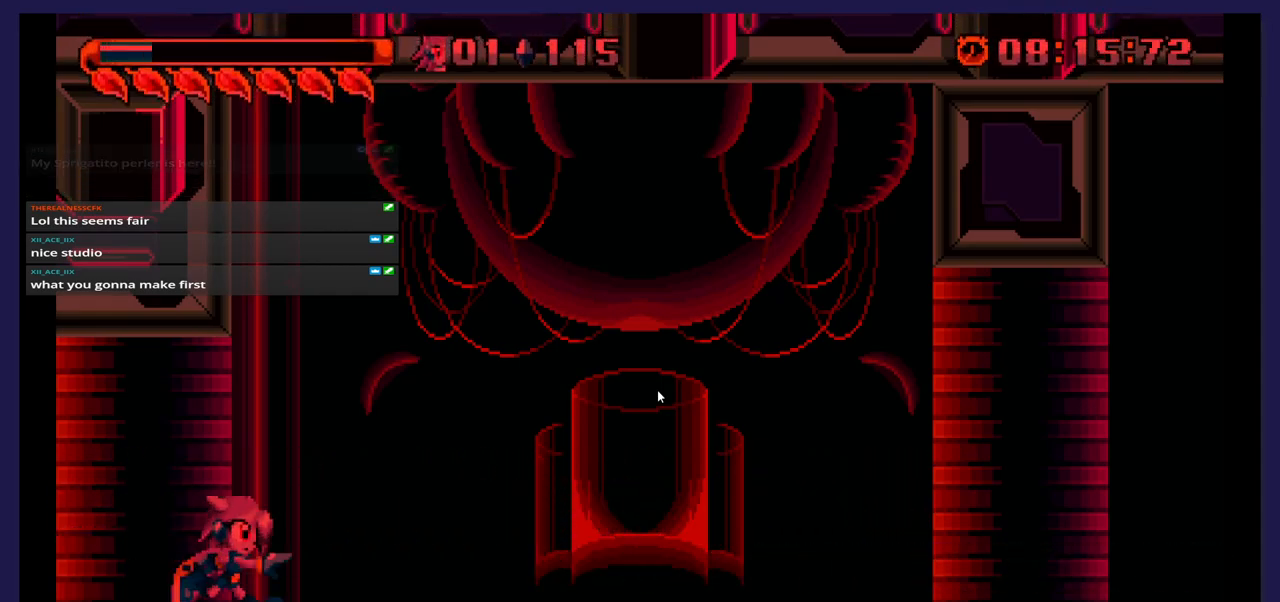
{"buttons": ["DPAD_RIGHT"], "events": []}
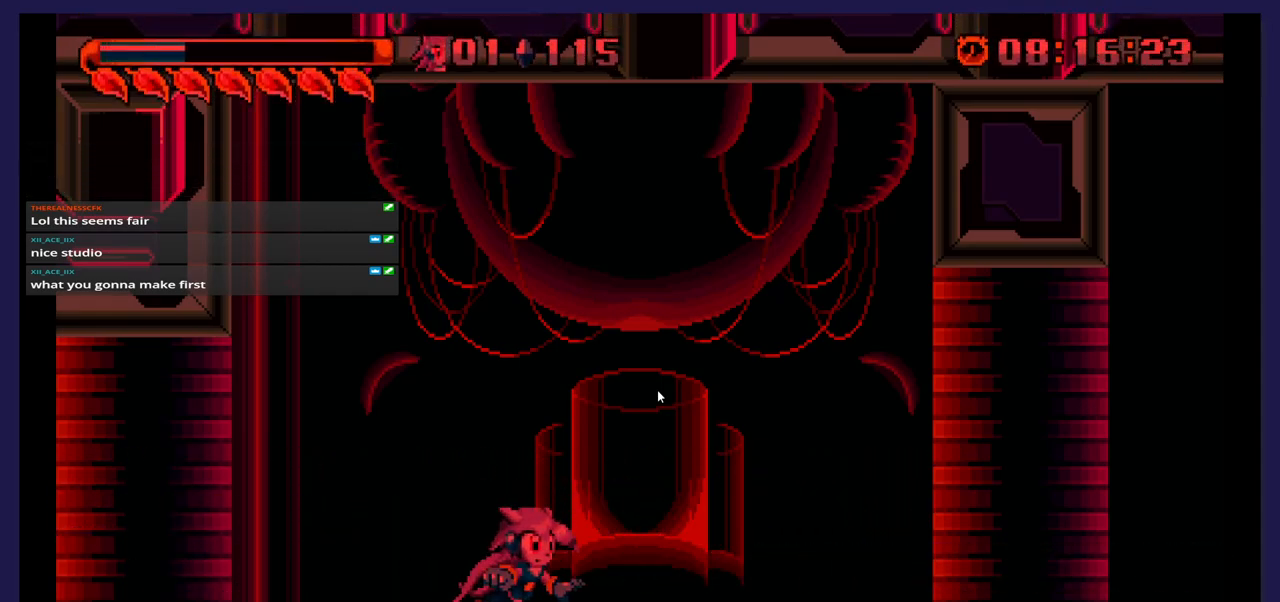
{"buttons": ["A", "DPAD_RIGHT"], "events": [[417, "A", "down"]]}
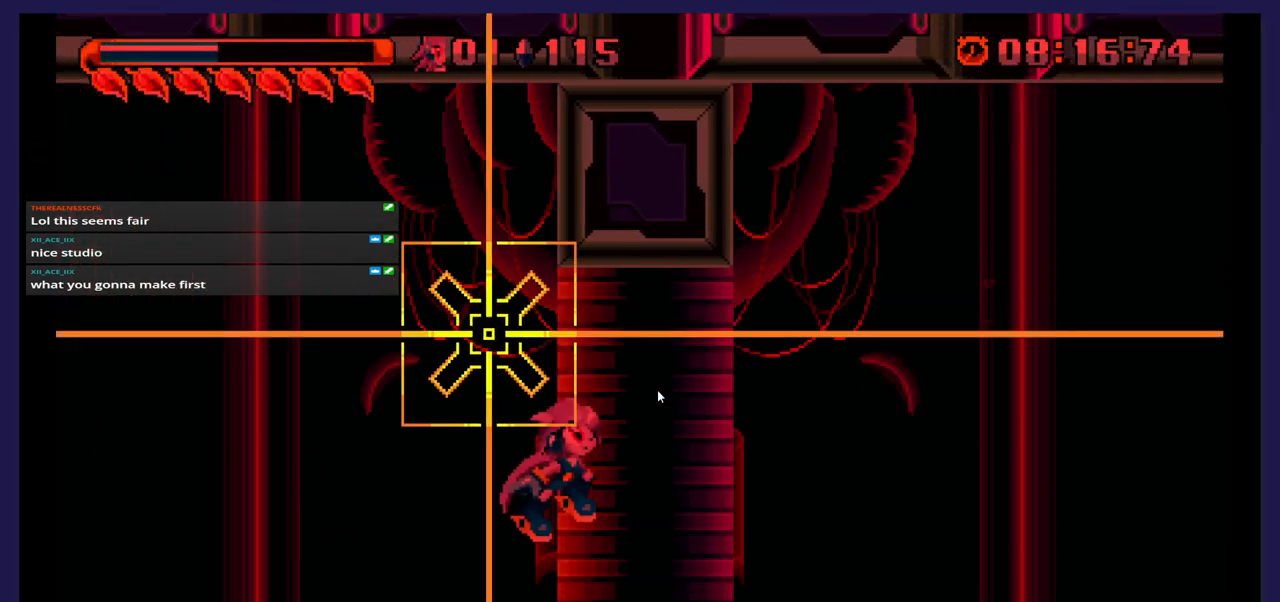
{"buttons": ["DPAD_RIGHT"], "events": [[167, "A", "up"], [267, "B", "down"], [417, "B", "up"]]}
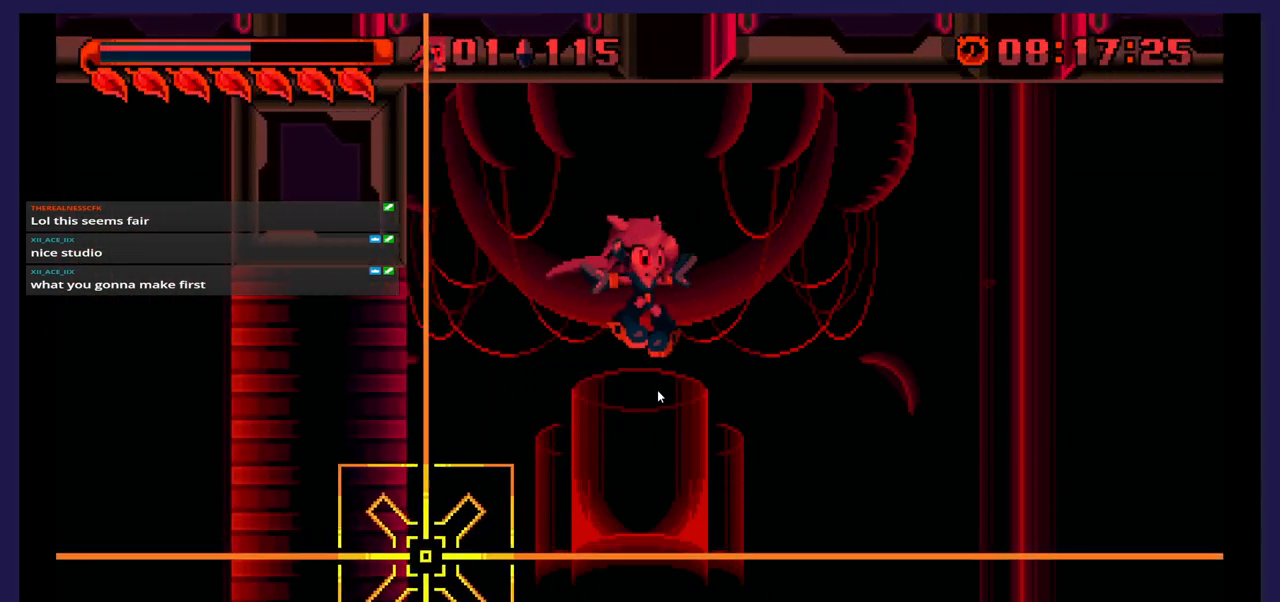
{"buttons": ["DPAD_RIGHT"], "events": [[217, "B", "down"], [367, "B", "up"]]}
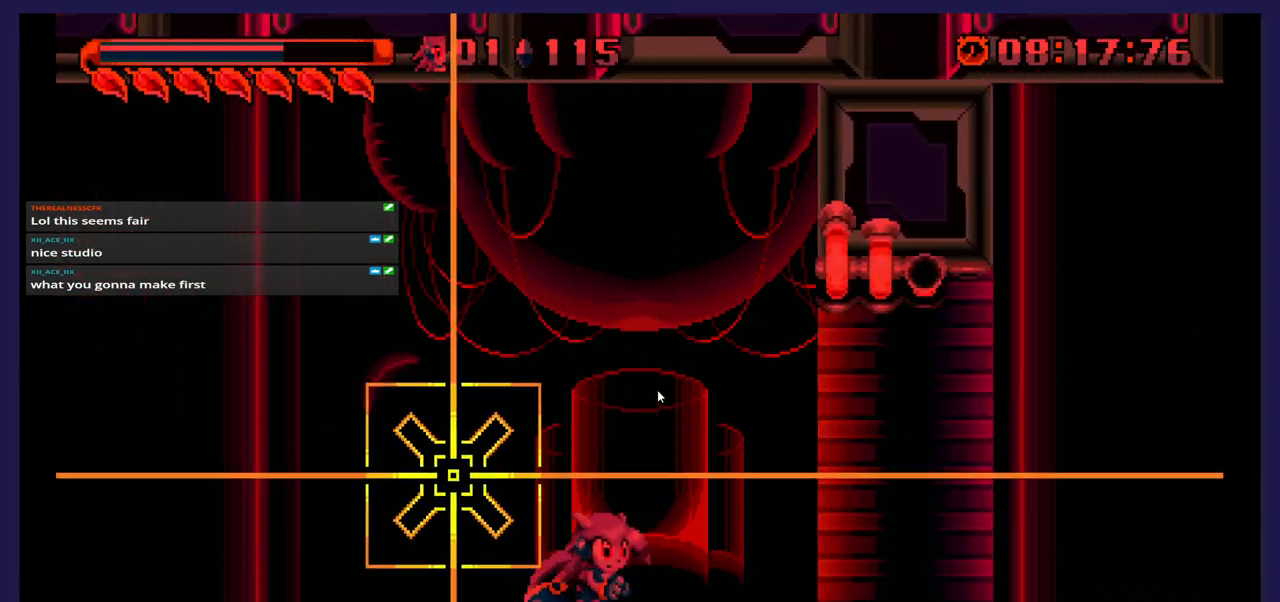
{"buttons": ["B", "DPAD_RIGHT"], "events": [[83, "B", "down"], [217, "B", "up"], [383, "B", "down"]]}
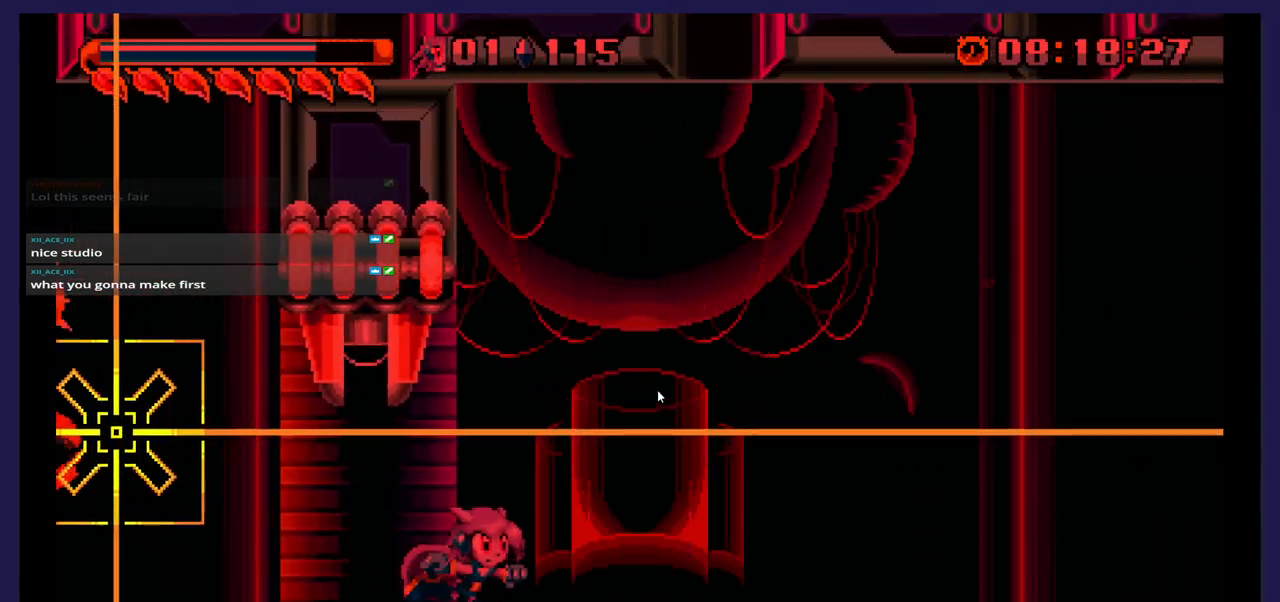
{"buttons": ["B", "DPAD_RIGHT"], "events": [[17, "B", "up"], [383, "B", "down"]]}